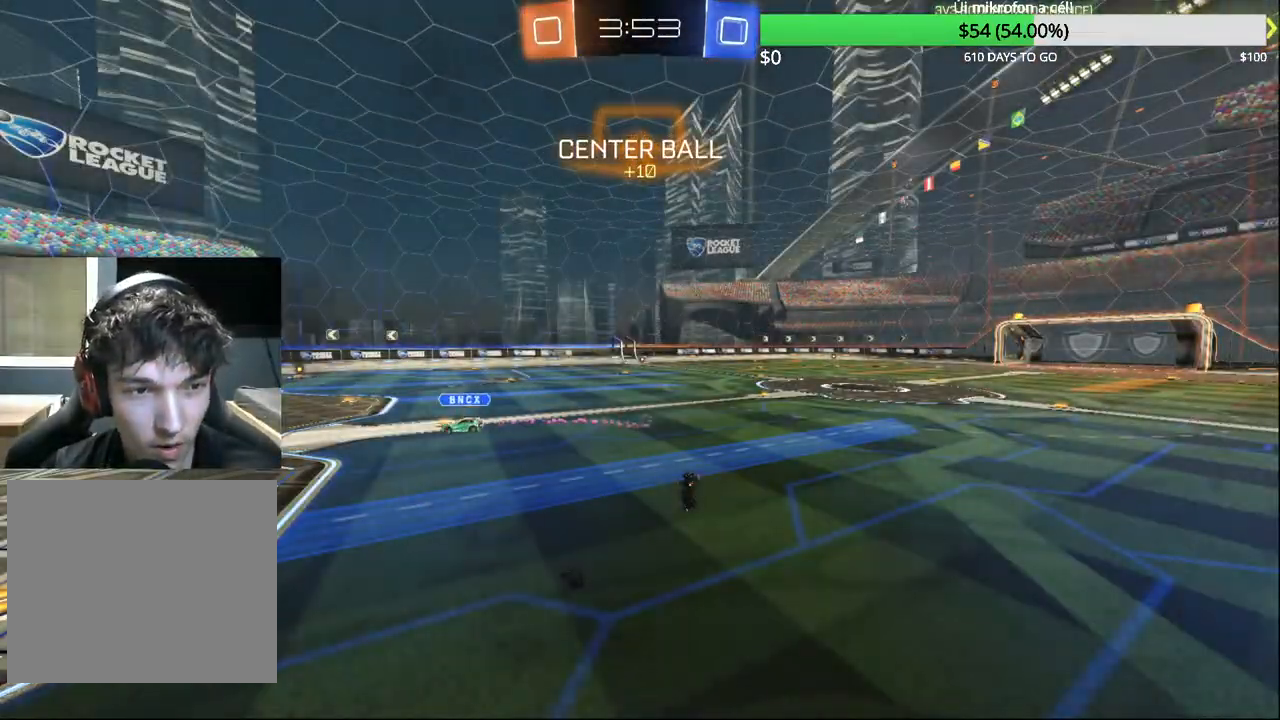
Gameplay with a controller (PlayStation layout); each line is a JSON object with the inputs held at the frame after it. "events" lists button and stick changes between this image and that frame as [ms after this image, input, new state], when the widget could be followed in between.
{"buttons": ["R2"], "left_stick": "center", "right_stick": "center", "events": [[67, "R2", "down"]]}
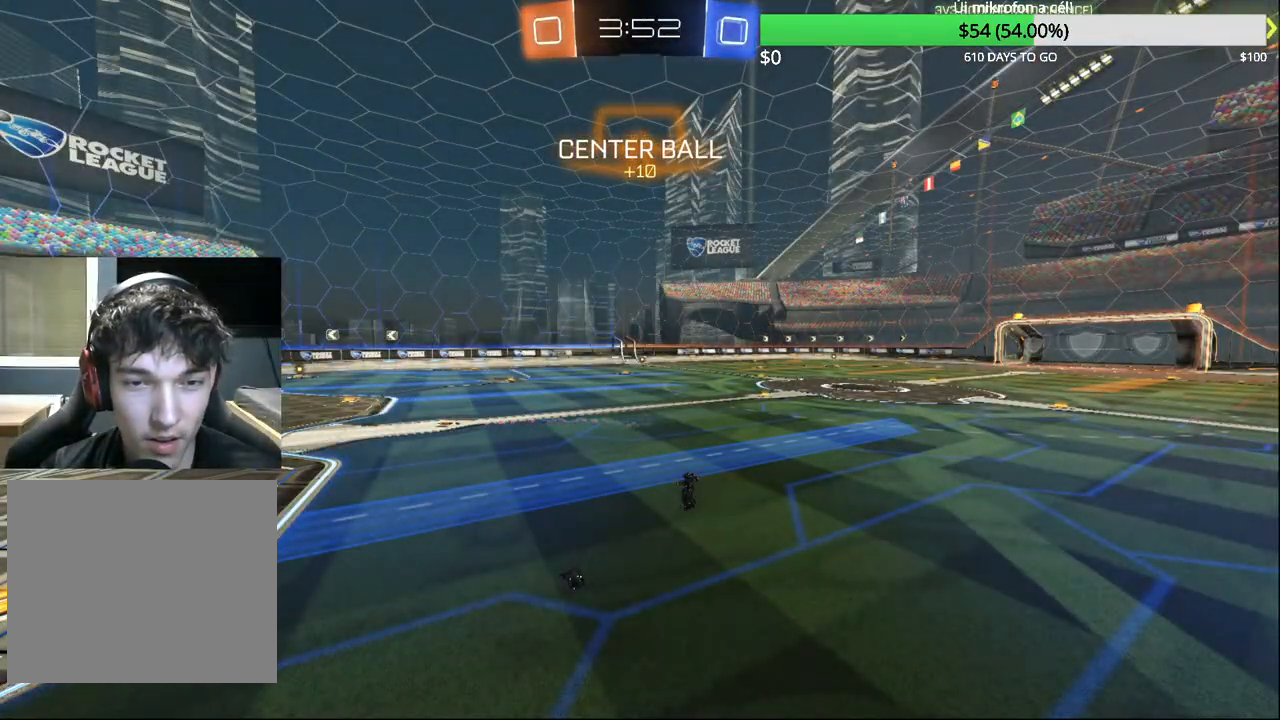
{"buttons": ["R2"], "left_stick": "center", "right_stick": "center", "events": []}
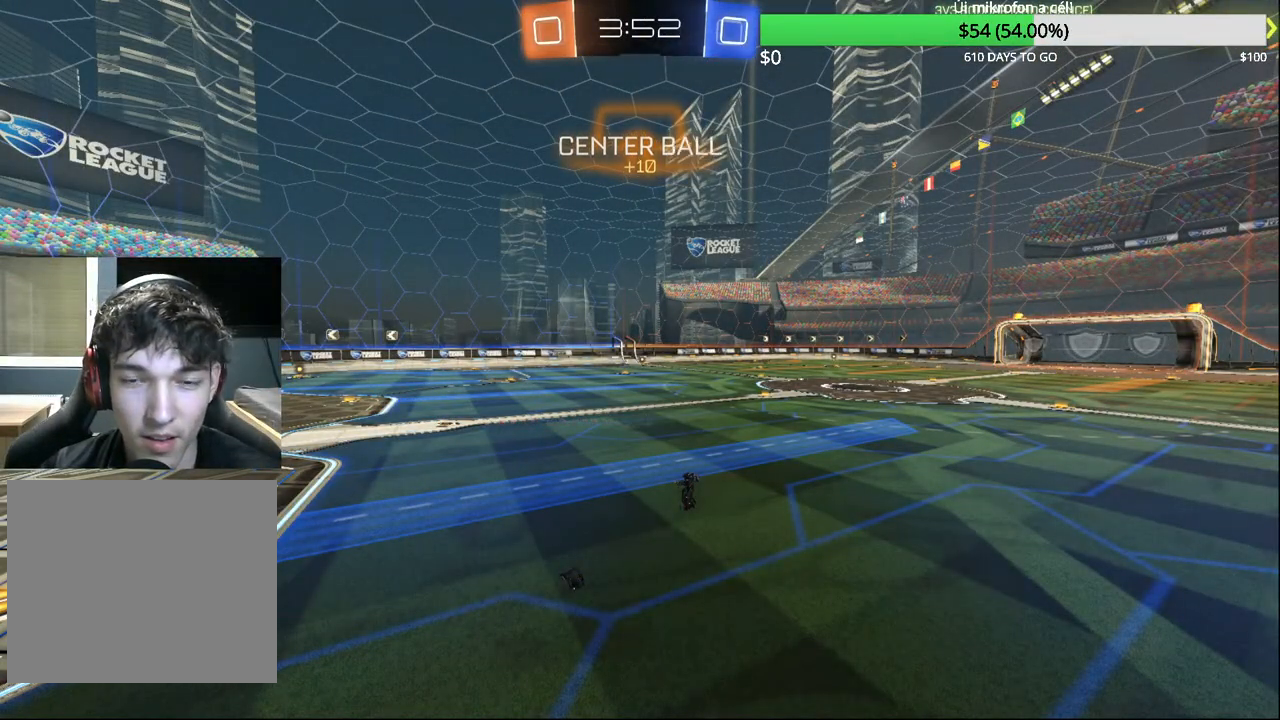
{"buttons": ["R2"], "left_stick": "center", "right_stick": "center", "events": []}
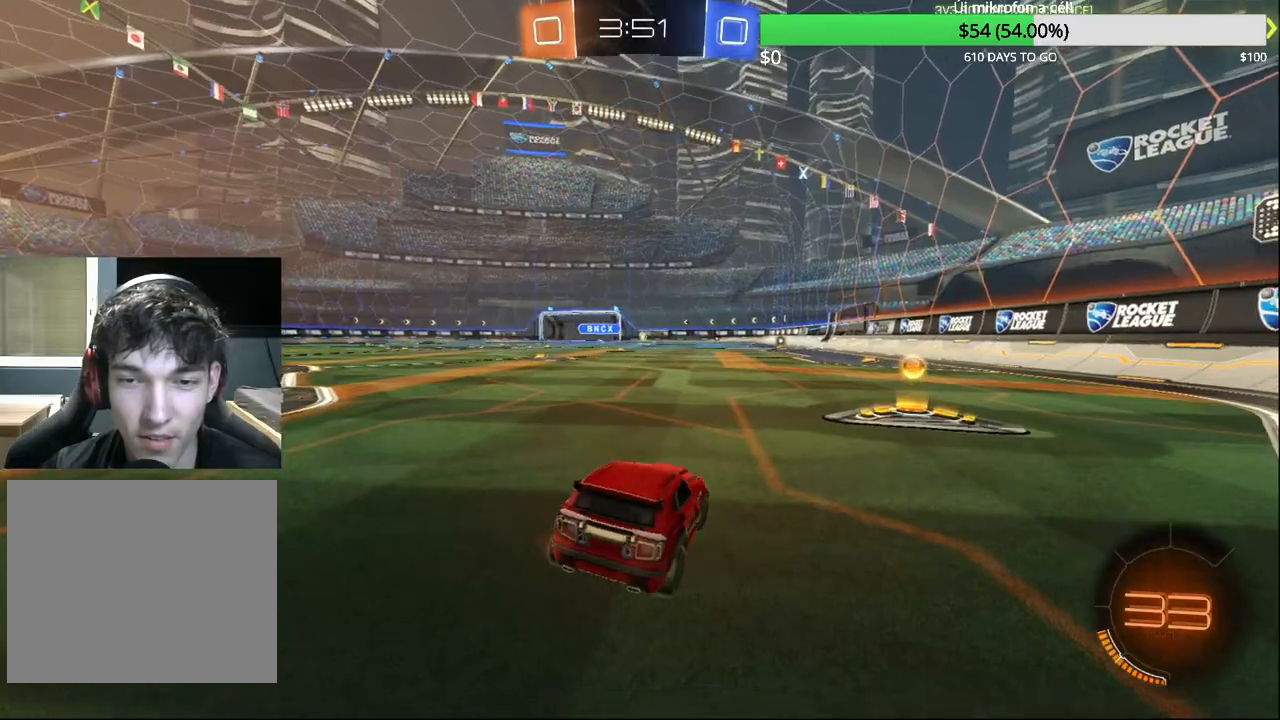
{"buttons": ["CIRCLE", "R2"], "left_stick": "left", "right_stick": "center", "events": [[17, "left_stick", "right"], [50, "CIRCLE", "down"], [283, "left_stick", "center"], [400, "left_stick", "left"]]}
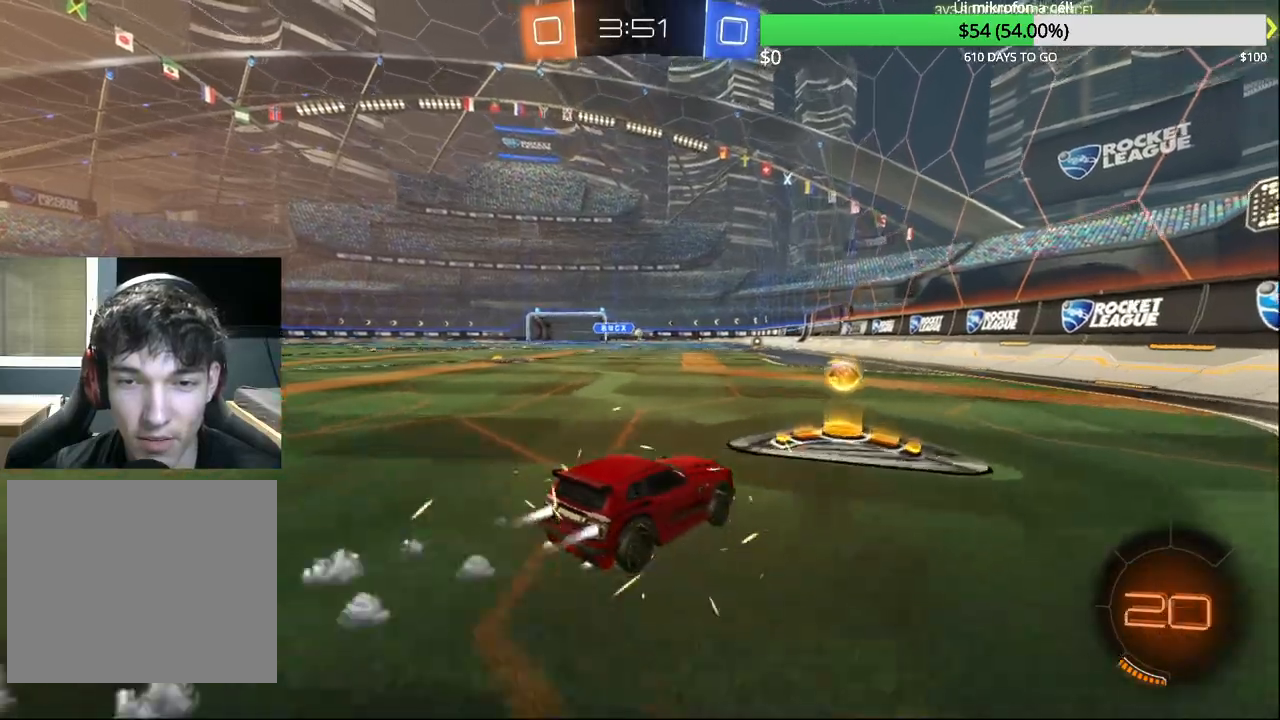
{"buttons": ["CROSS", "CIRCLE", "L2", "R2"], "left_stick": "up-right", "right_stick": "center", "events": [[233, "CROSS", "down"], [333, "CROSS", "up"], [333, "left_stick", "up-right"], [400, "CROSS", "down"], [450, "L2", "down"]]}
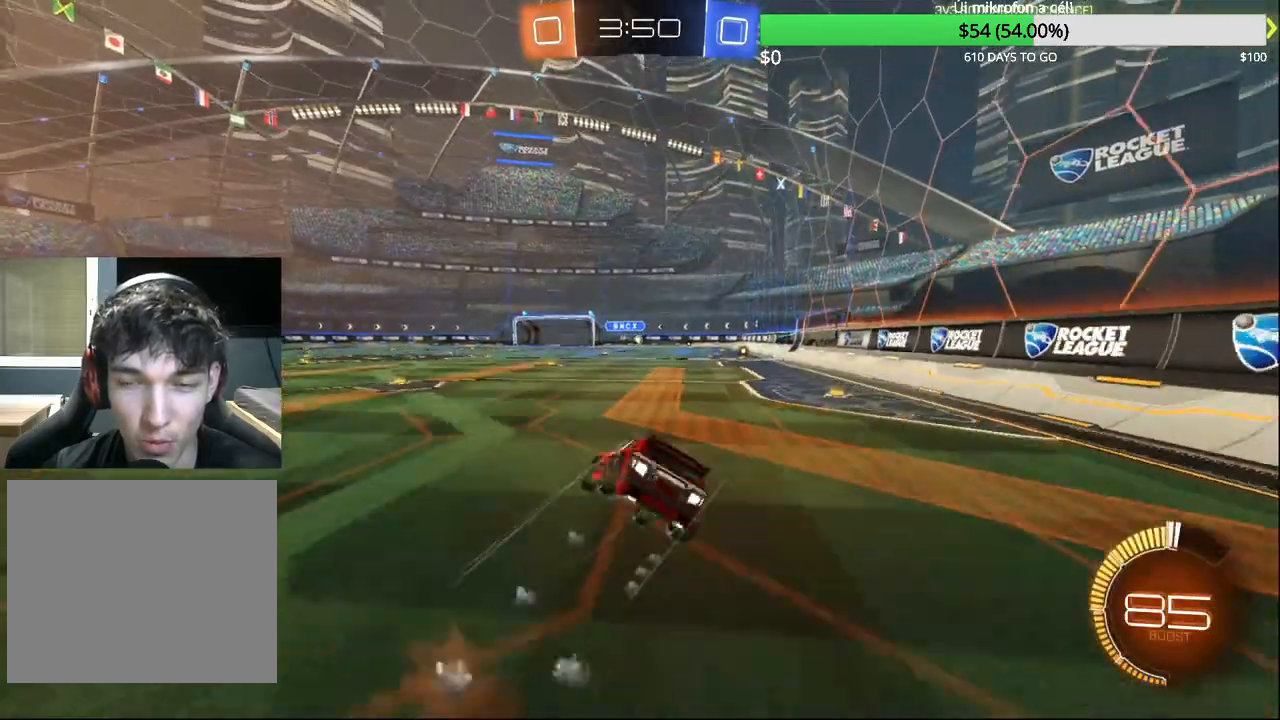
{"buttons": ["R2"], "left_stick": "right", "right_stick": "center", "events": [[17, "L2", "up"], [17, "left_stick", "center"], [67, "CROSS", "up"], [317, "CIRCLE", "up"], [467, "left_stick", "right"]]}
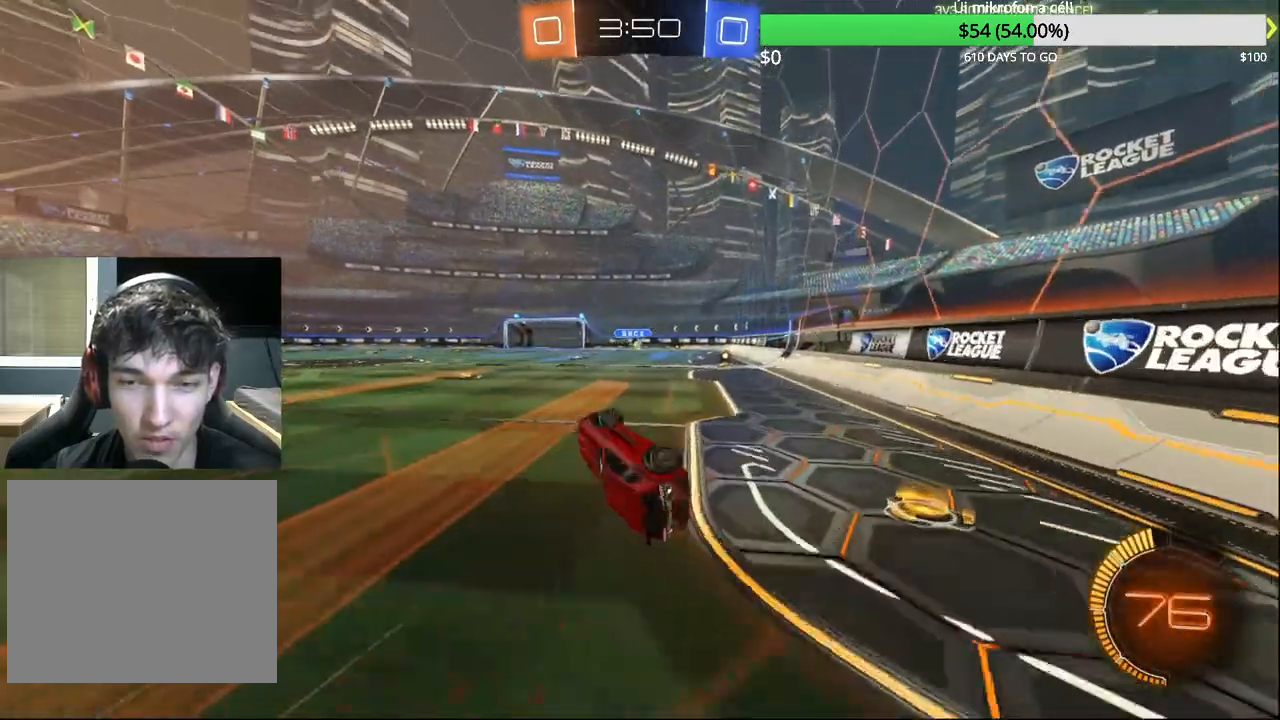
{"buttons": ["R2"], "left_stick": "right", "right_stick": "center", "events": [[33, "CIRCLE", "down"], [183, "left_stick", "center"], [200, "CIRCLE", "up"], [383, "left_stick", "right"]]}
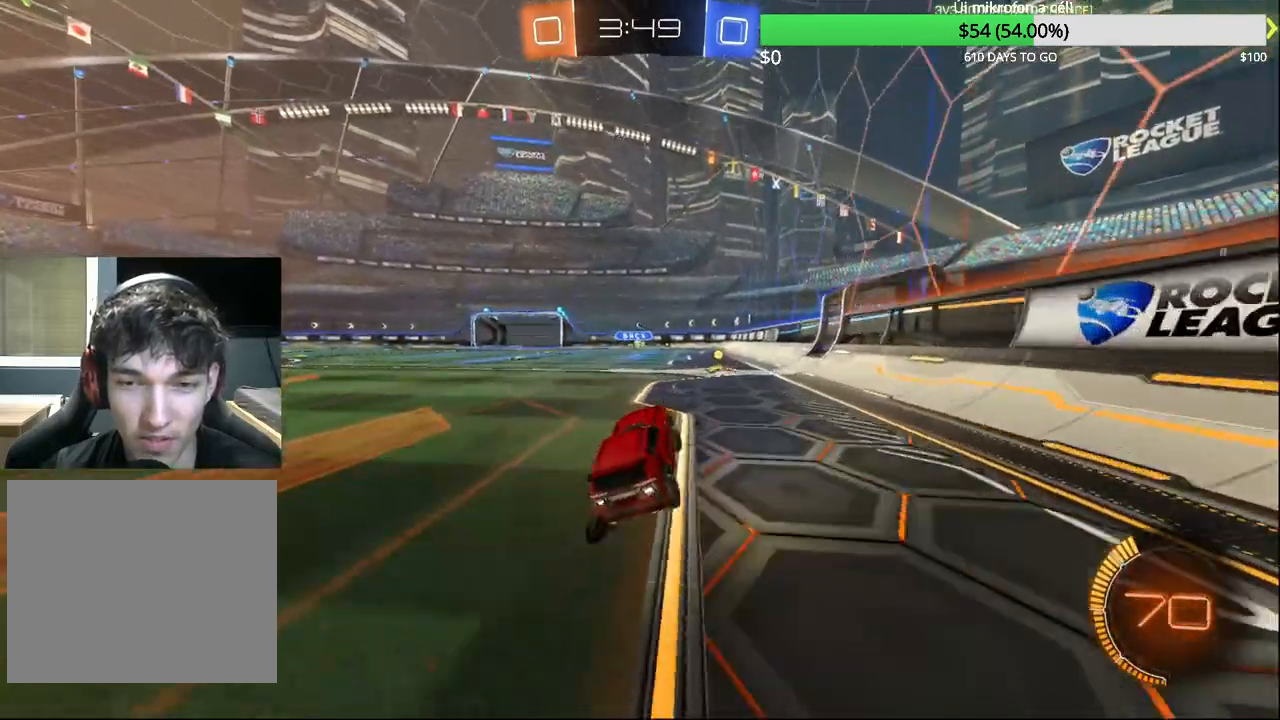
{"buttons": ["R2"], "left_stick": "center", "right_stick": "center", "events": [[33, "left_stick", "center"]]}
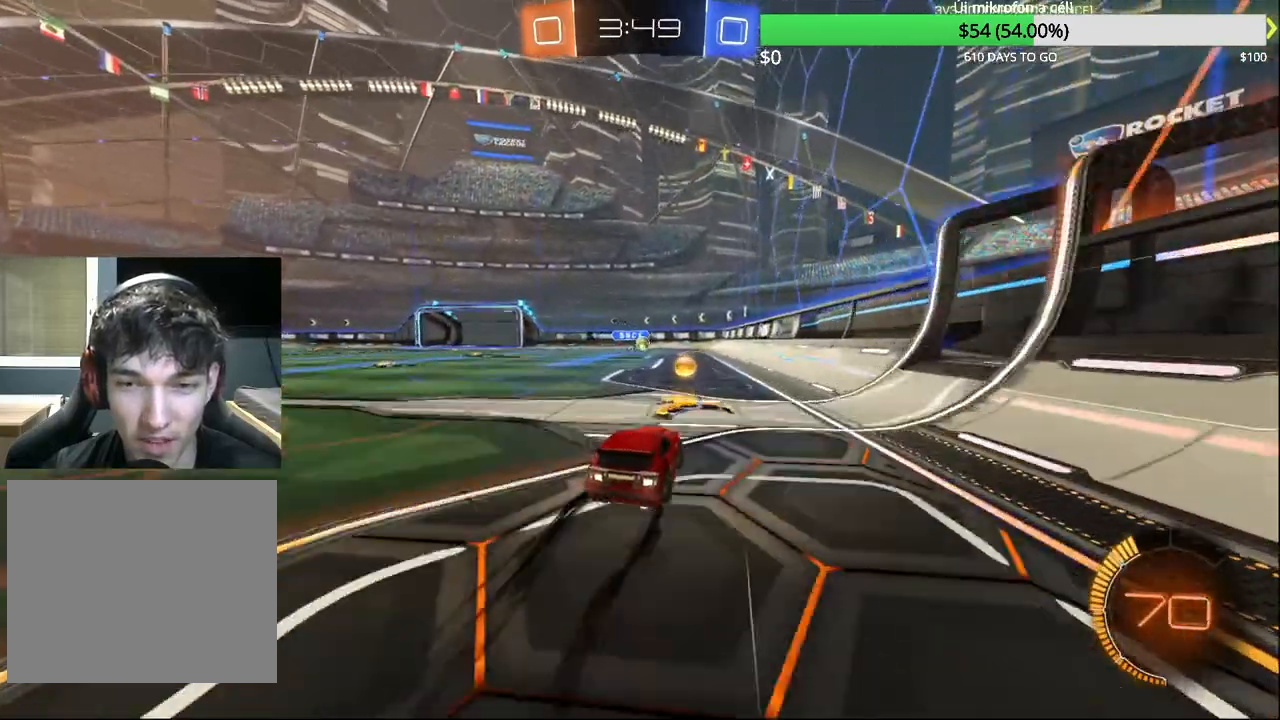
{"buttons": ["L2"], "left_stick": "right", "right_stick": "center", "events": [[50, "left_stick", "up-right"], [383, "L2", "down"], [383, "left_stick", "right"], [433, "R2", "up"]]}
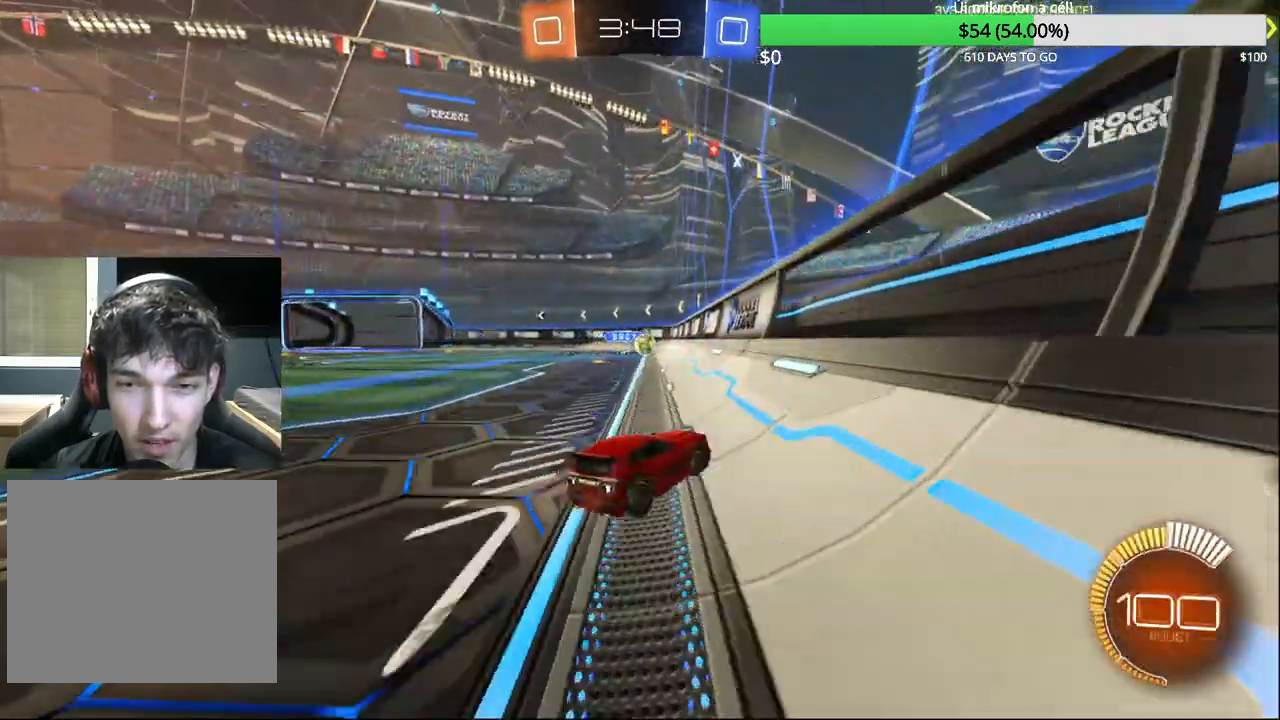
{"buttons": ["R2"], "left_stick": "right", "right_stick": "center", "events": [[283, "L2", "up"], [283, "R2", "down"], [317, "SQUARE", "down"], [417, "SQUARE", "up"]]}
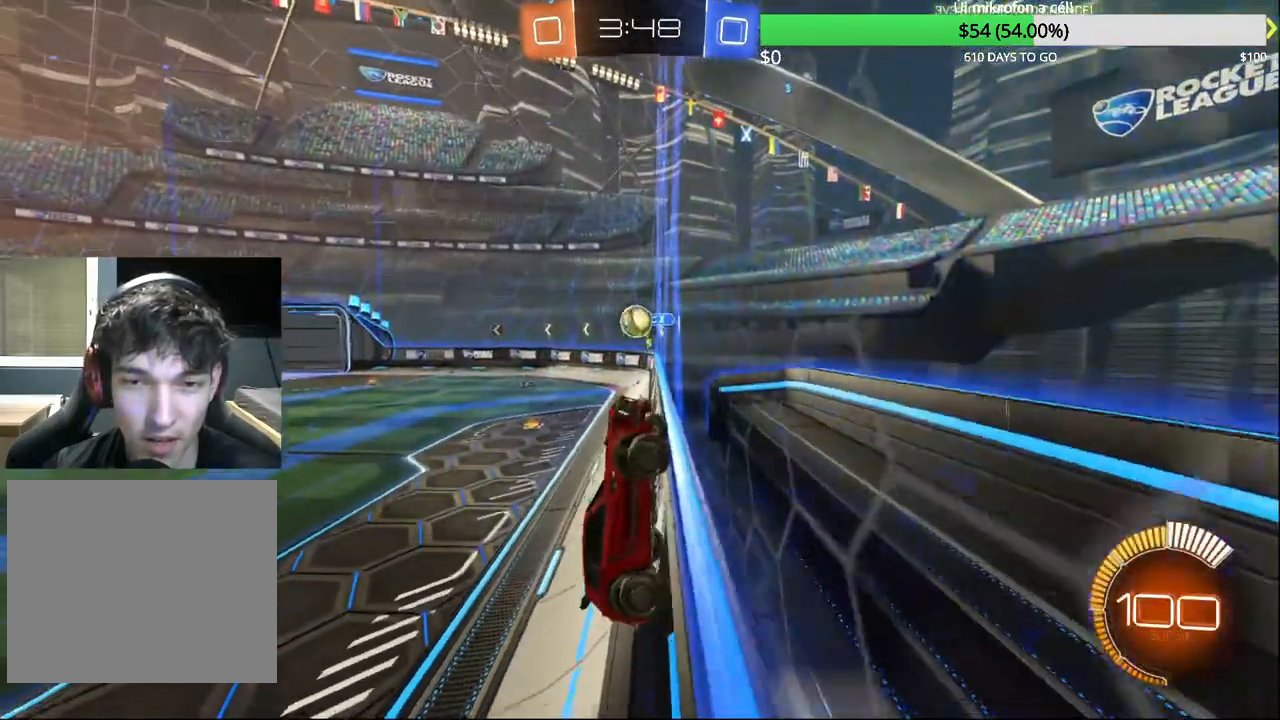
{"buttons": ["R2"], "left_stick": "right", "right_stick": "center", "events": [[67, "CIRCLE", "down"], [267, "CIRCLE", "up"]]}
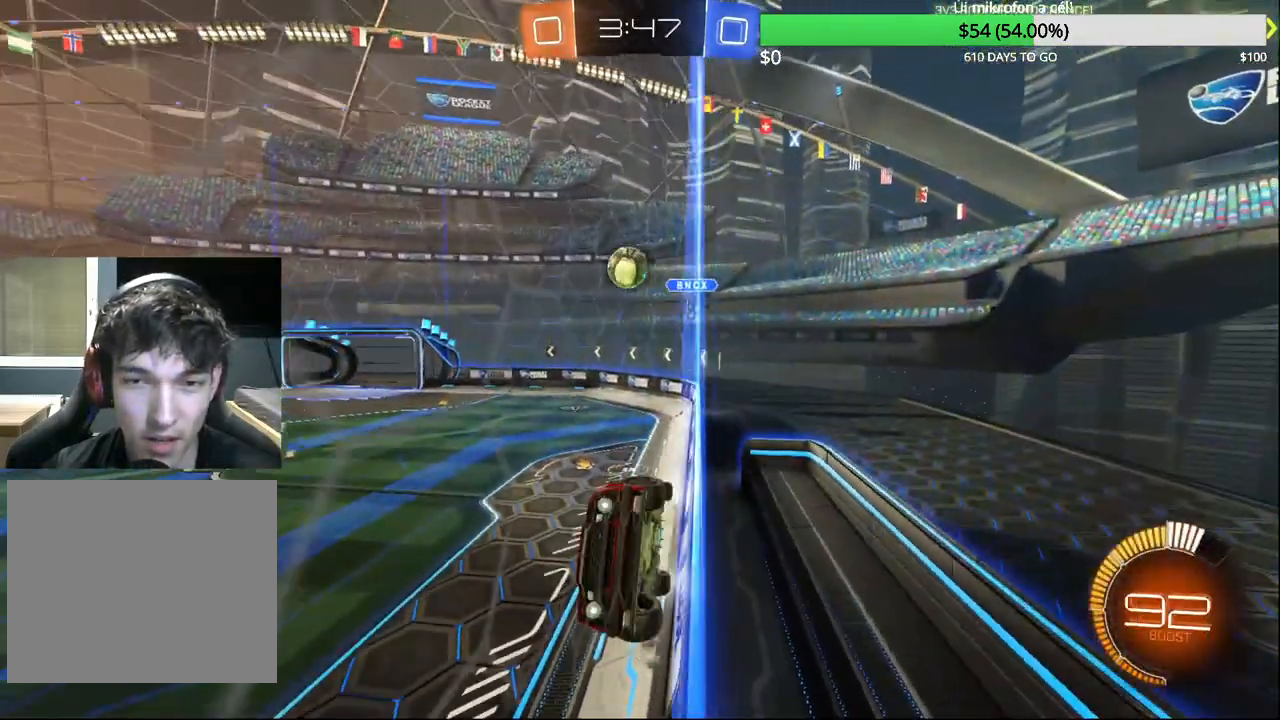
{"buttons": [], "left_stick": "down", "right_stick": "center", "events": [[167, "R2", "up"], [183, "CROSS", "down"], [200, "CIRCLE", "down"], [200, "left_stick", "center"], [250, "left_stick", "down-left"], [267, "R1", "down"], [400, "CROSS", "up"], [417, "left_stick", "down"], [467, "CIRCLE", "up"], [483, "R1", "up"]]}
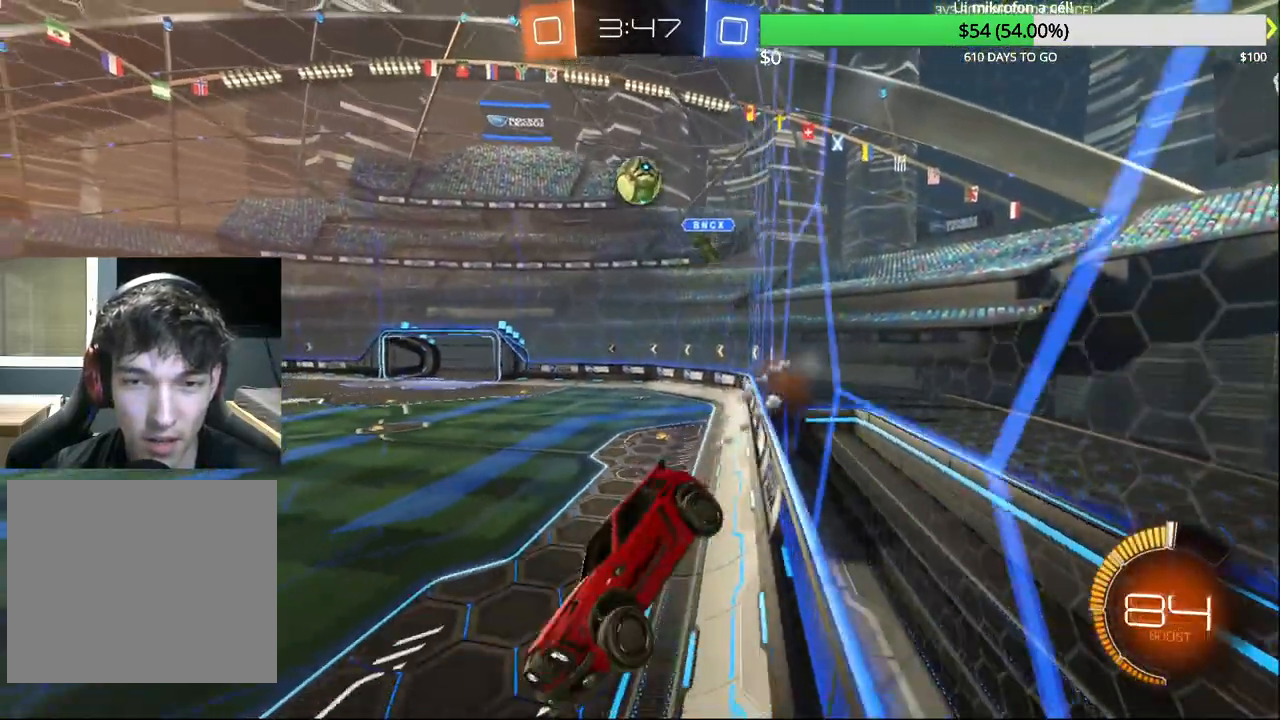
{"buttons": ["R2"], "left_stick": "up", "right_stick": "center", "events": [[33, "left_stick", "center"], [167, "left_stick", "left"], [267, "left_stick", "center"], [367, "R2", "down"], [417, "left_stick", "up"]]}
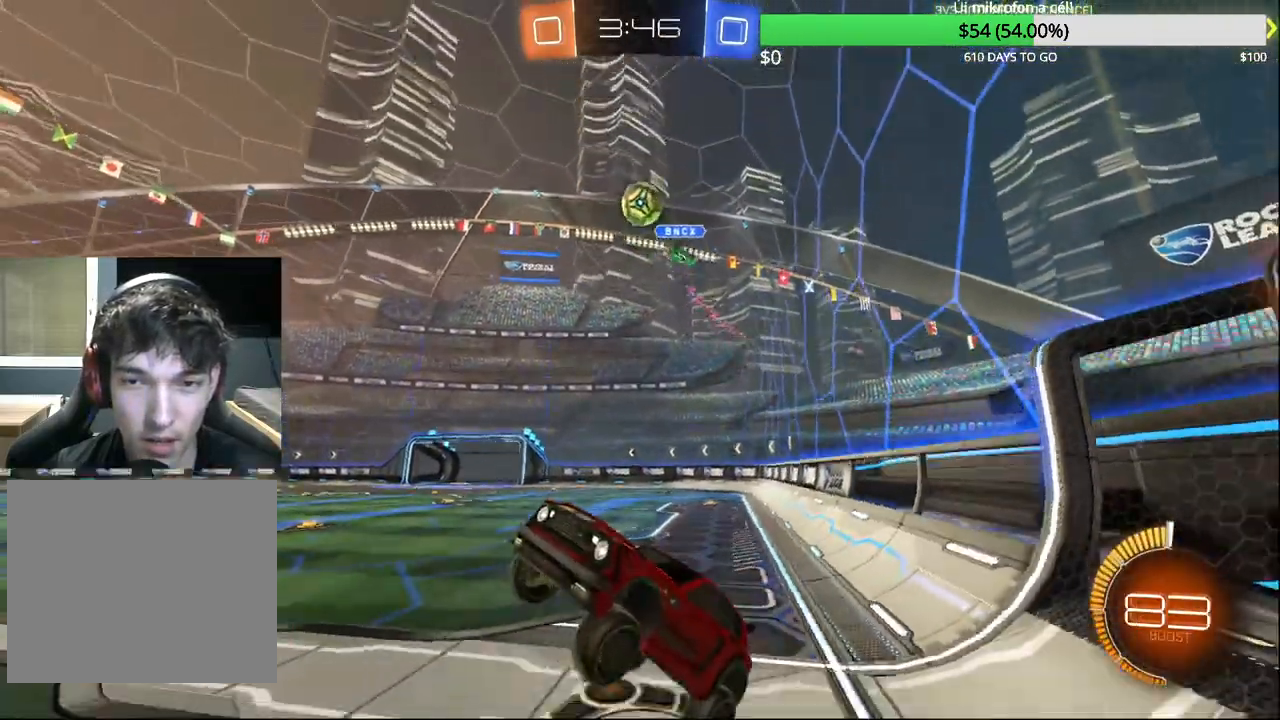
{"buttons": ["CIRCLE", "R1", "R2"], "left_stick": "left", "right_stick": "center", "events": [[133, "CIRCLE", "down"], [133, "CROSS", "down"], [267, "left_stick", "center"], [283, "CIRCLE", "up"], [283, "CROSS", "up"], [433, "CIRCLE", "down"], [433, "left_stick", "left"], [450, "R1", "down"]]}
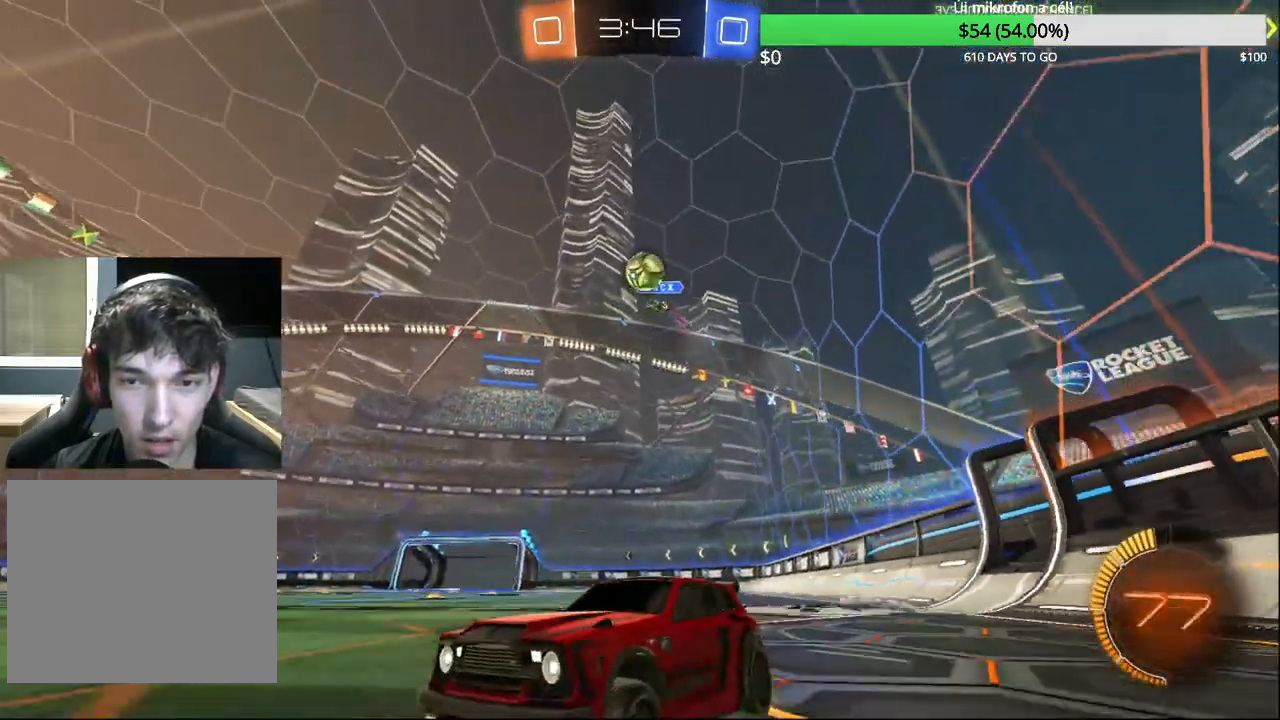
{"buttons": ["CIRCLE", "R2"], "left_stick": "center", "right_stick": "center", "events": [[17, "R1", "up"], [33, "left_stick", "center"], [67, "CIRCLE", "up"], [100, "R2", "up"], [183, "left_stick", "left"], [283, "left_stick", "center"], [450, "R2", "down"], [467, "CIRCLE", "down"]]}
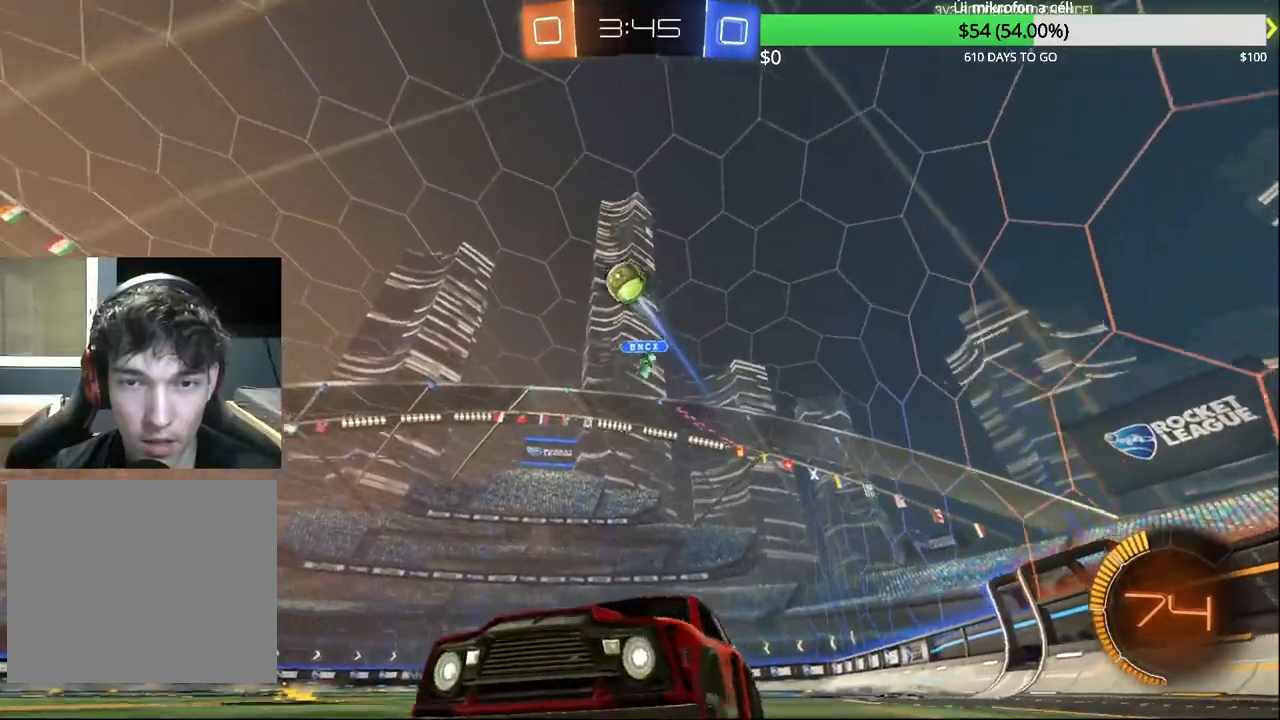
{"buttons": ["CROSS"], "left_stick": "center", "right_stick": "center", "events": [[17, "left_stick", "up-right"], [133, "CIRCLE", "up"], [350, "left_stick", "center"], [383, "CROSS", "down"], [450, "CROSS", "up"], [483, "R2", "up"], [500, "CROSS", "down"]]}
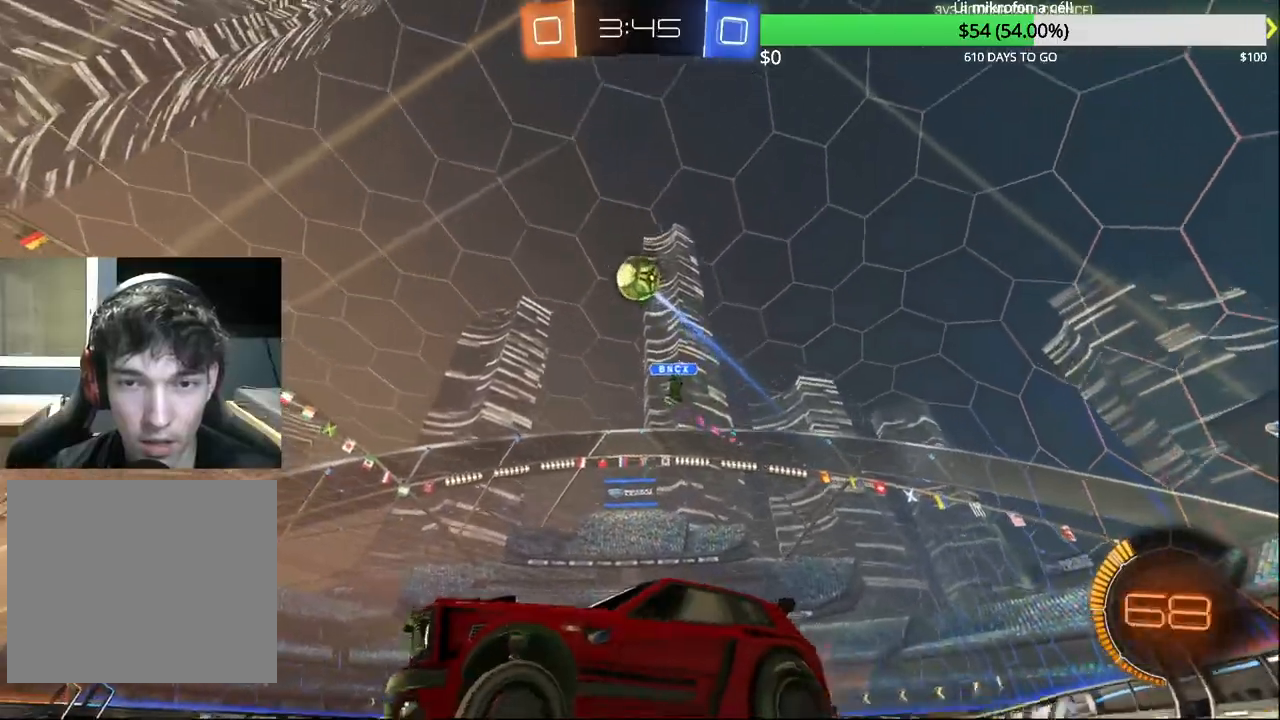
{"buttons": ["CIRCLE", "R1"], "left_stick": "center", "right_stick": "center", "events": [[50, "left_stick", "down-right"], [183, "CROSS", "up"], [300, "R1", "down"], [350, "CIRCLE", "down"], [383, "left_stick", "right"], [500, "left_stick", "center"]]}
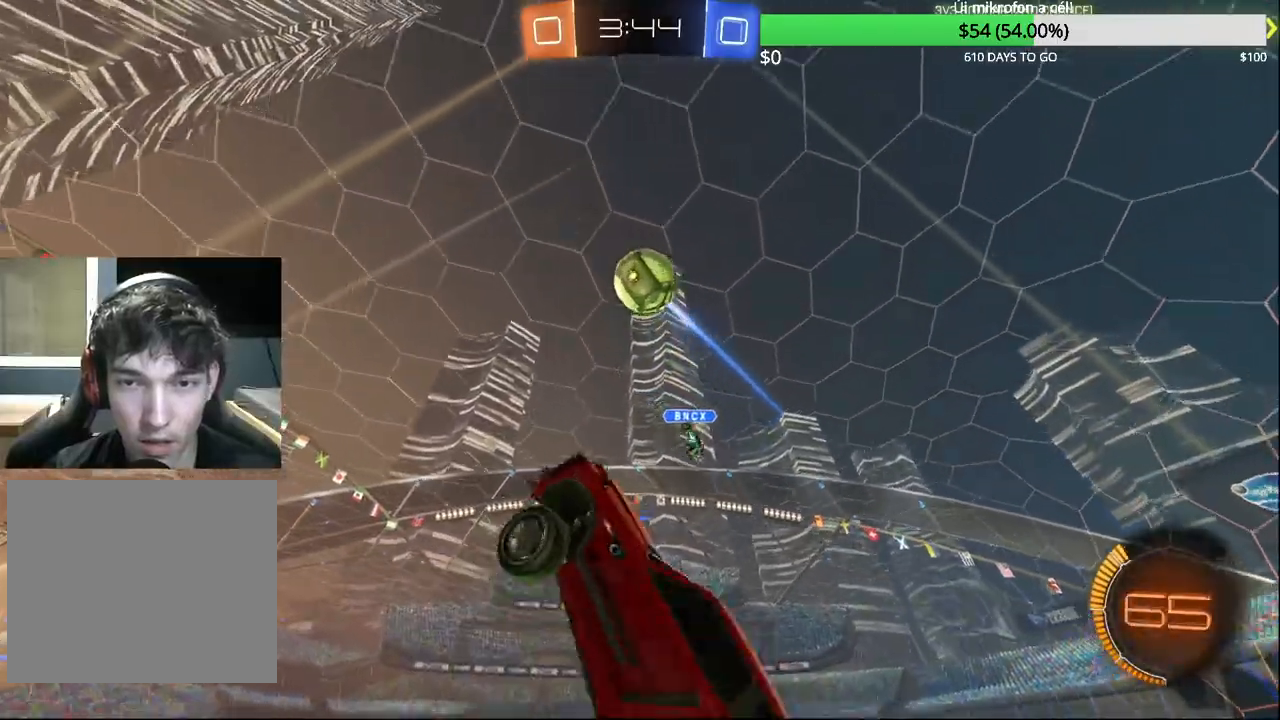
{"buttons": ["CIRCLE", "R1"], "left_stick": "up-right", "right_stick": "center", "events": [[117, "R1", "up"], [150, "left_stick", "right"], [267, "left_stick", "up-right"], [467, "R1", "down"]]}
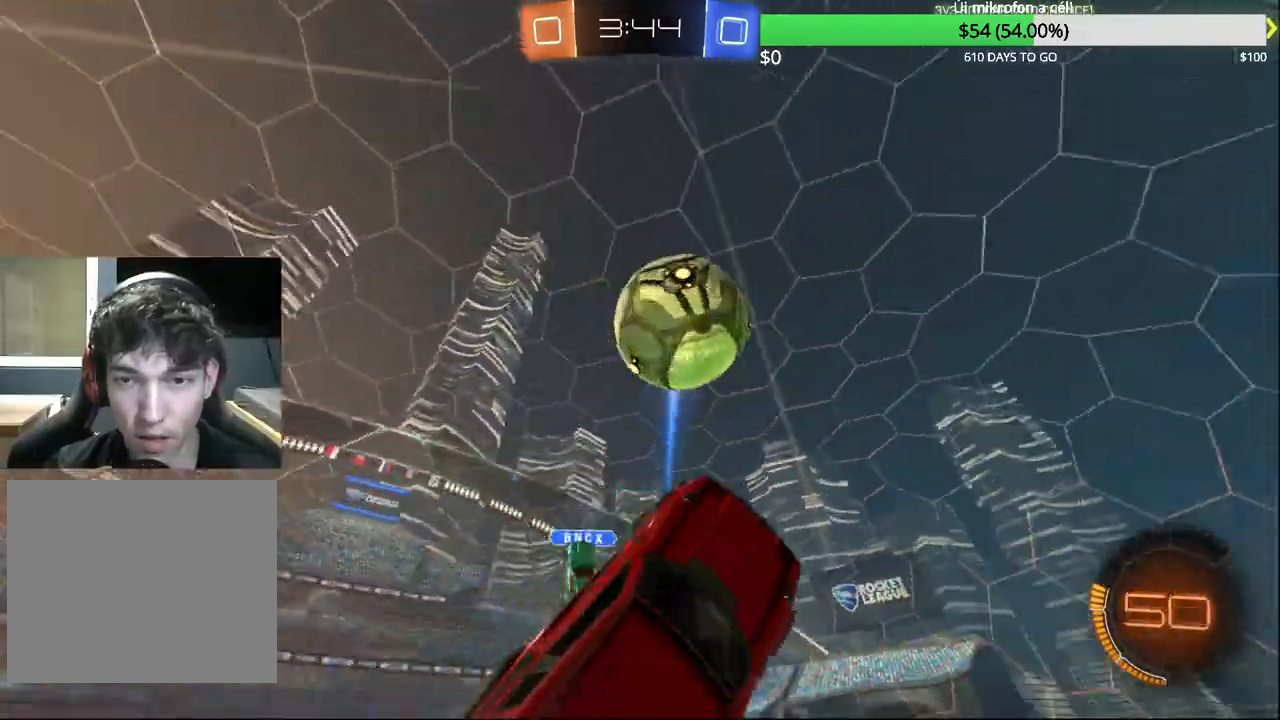
{"buttons": ["R1"], "left_stick": "left", "right_stick": "center", "events": [[133, "left_stick", "up"], [383, "L2", "down"], [400, "CIRCLE", "up"], [433, "left_stick", "left"], [467, "L2", "up"]]}
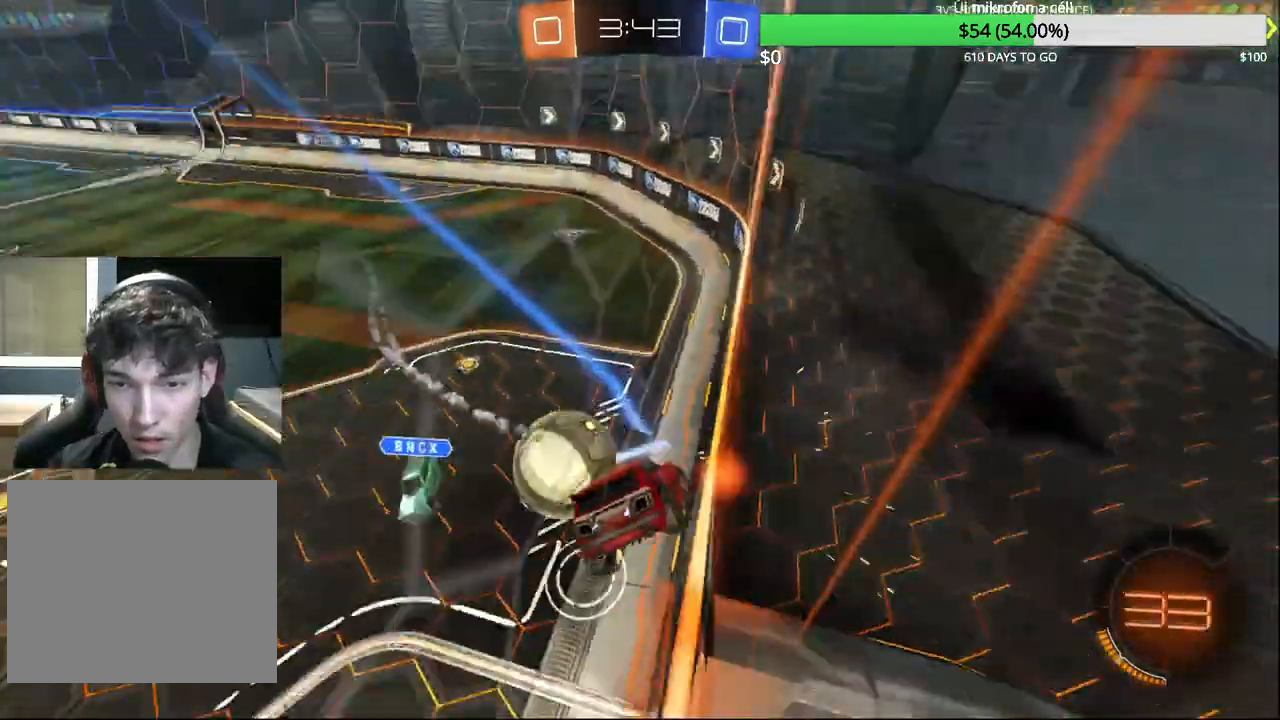
{"buttons": [], "left_stick": "center", "right_stick": "center", "events": [[17, "left_stick", "down-left"], [217, "R1", "up"], [267, "left_stick", "center"], [317, "left_stick", "right"], [433, "left_stick", "center"]]}
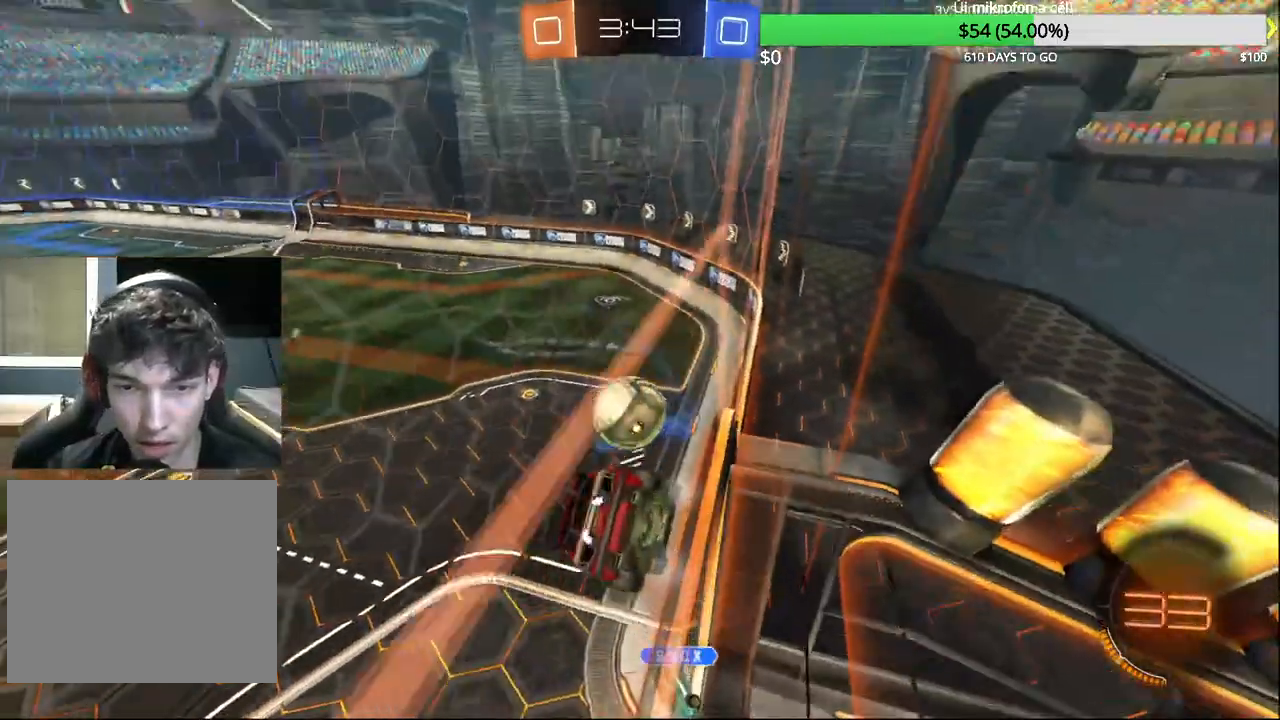
{"buttons": ["R2"], "left_stick": "center", "right_stick": "center", "events": [[217, "left_stick", "right"], [300, "R2", "down"], [483, "left_stick", "center"]]}
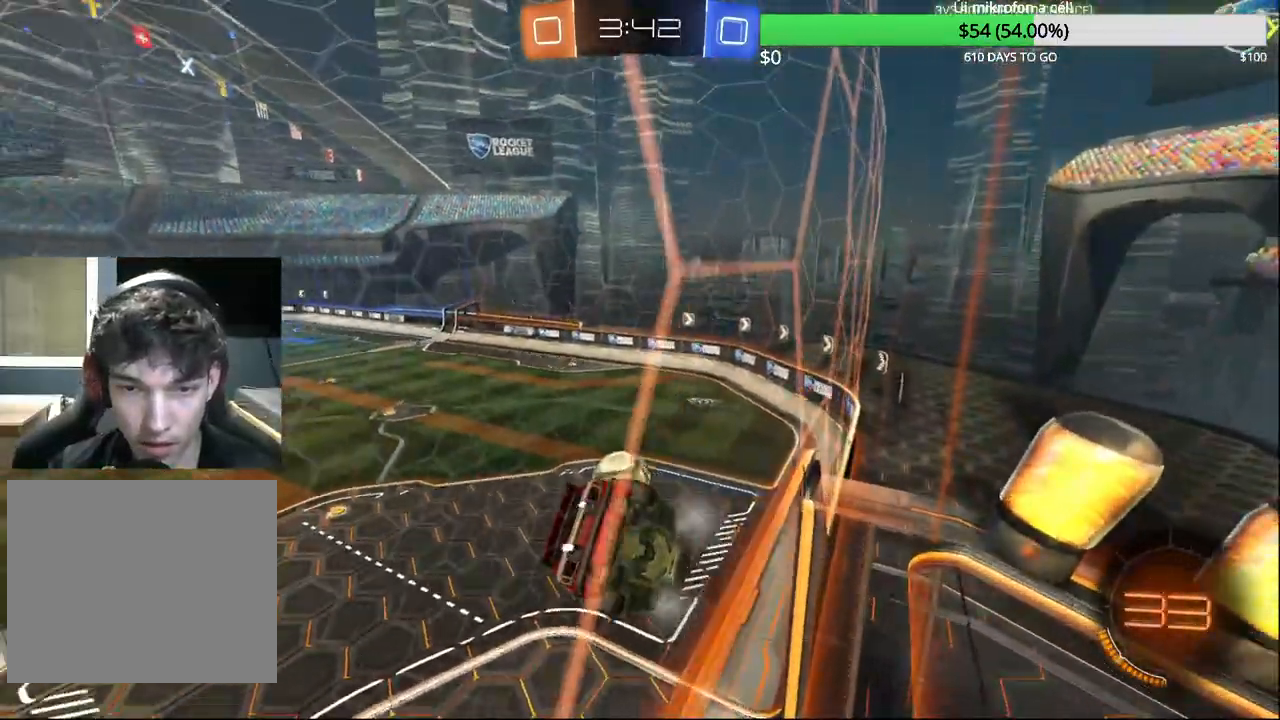
{"buttons": ["R2"], "left_stick": "center", "right_stick": "center", "events": [[83, "left_stick", "left"], [117, "CROSS", "down"], [200, "left_stick", "down"], [233, "L1", "down"], [333, "CROSS", "up"], [400, "L1", "up"], [417, "left_stick", "center"]]}
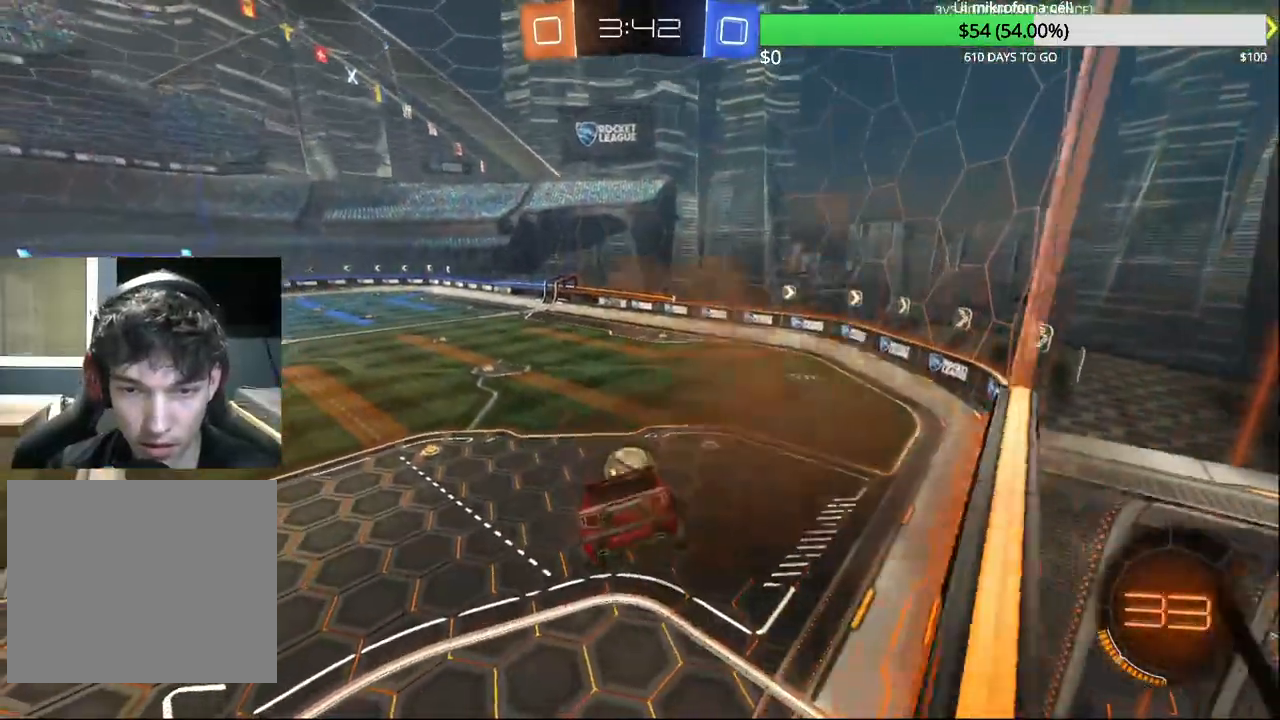
{"buttons": ["R2"], "left_stick": "left", "right_stick": "center", "events": [[167, "left_stick", "down-left"], [300, "left_stick", "center"], [483, "left_stick", "left"]]}
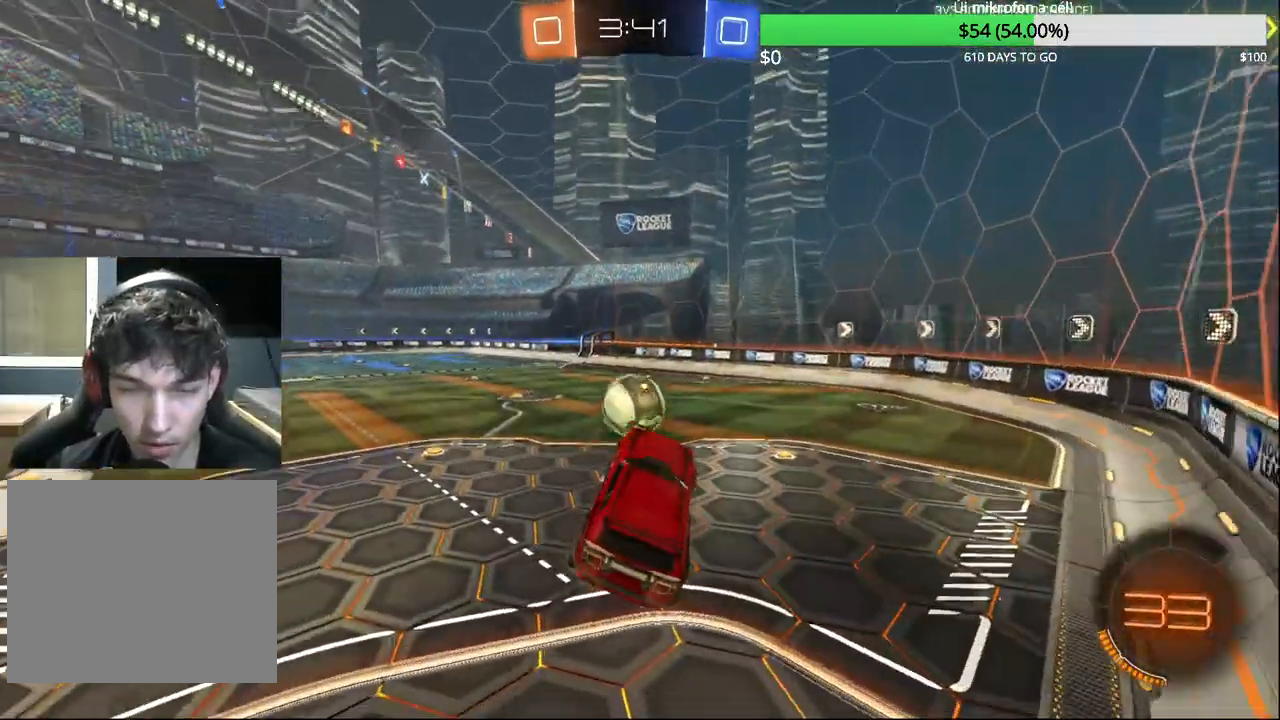
{"buttons": ["CIRCLE", "R2"], "left_stick": "left", "right_stick": "center", "events": [[100, "left_stick", "center"], [150, "left_stick", "up"], [233, "CROSS", "down"], [317, "CIRCLE", "down"], [317, "CROSS", "up"], [383, "left_stick", "center"], [483, "left_stick", "left"]]}
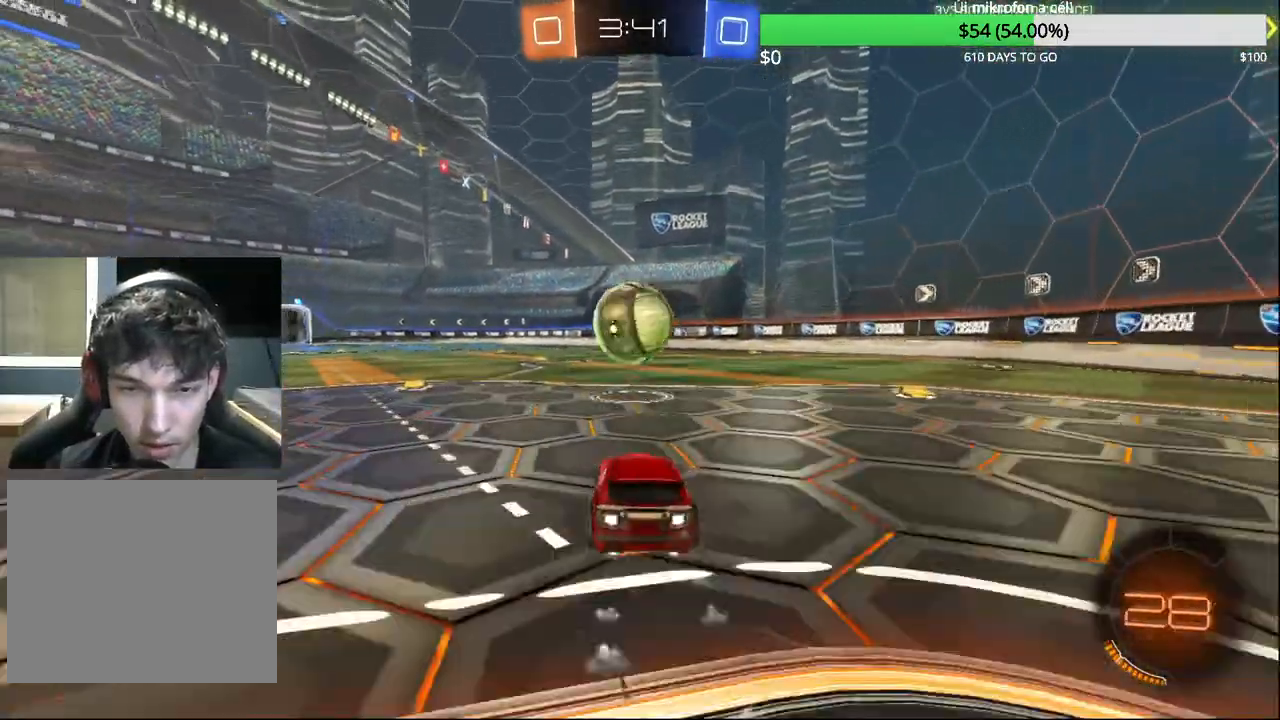
{"buttons": ["CIRCLE", "R2"], "left_stick": "center", "right_stick": "center", "events": [[167, "CROSS", "down"], [200, "left_stick", "right"], [233, "CROSS", "up"], [267, "left_stick", "up-right"], [300, "CROSS", "down"], [300, "L2", "down"], [417, "L2", "up"], [417, "left_stick", "center"], [433, "CROSS", "up"]]}
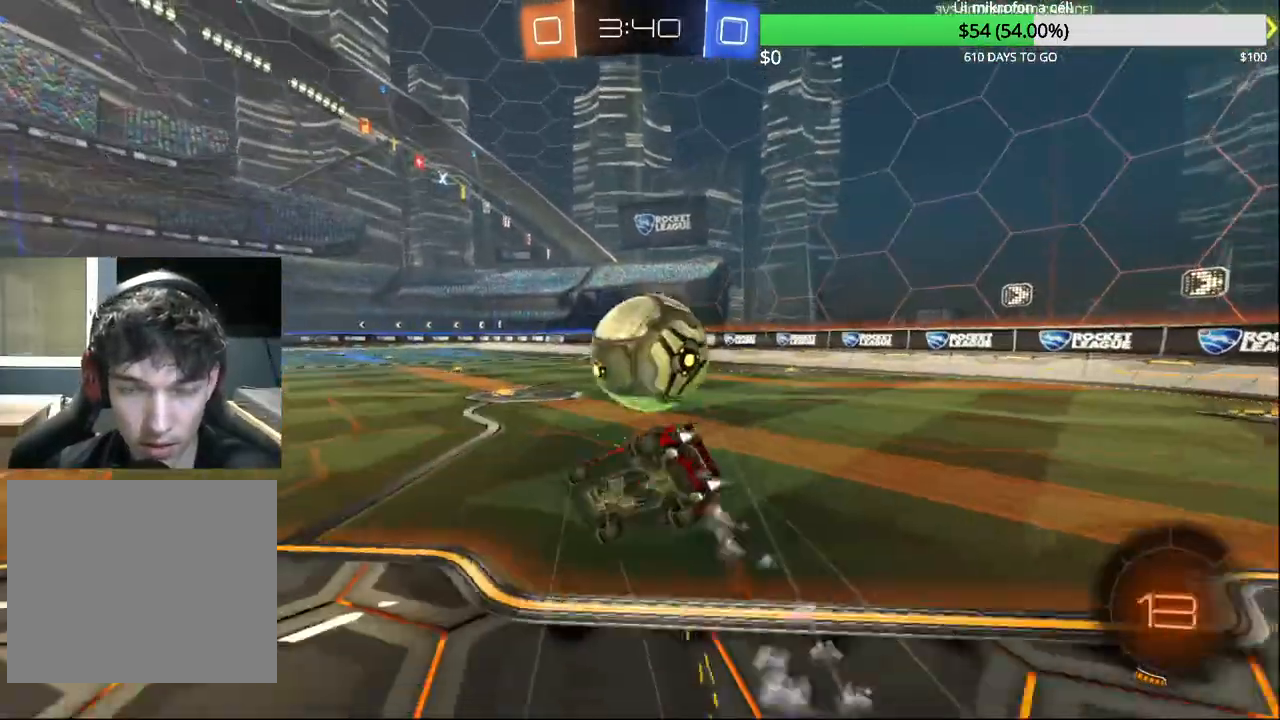
{"buttons": ["R2"], "left_stick": "right", "right_stick": "center", "events": [[150, "CIRCLE", "up"], [383, "left_stick", "right"]]}
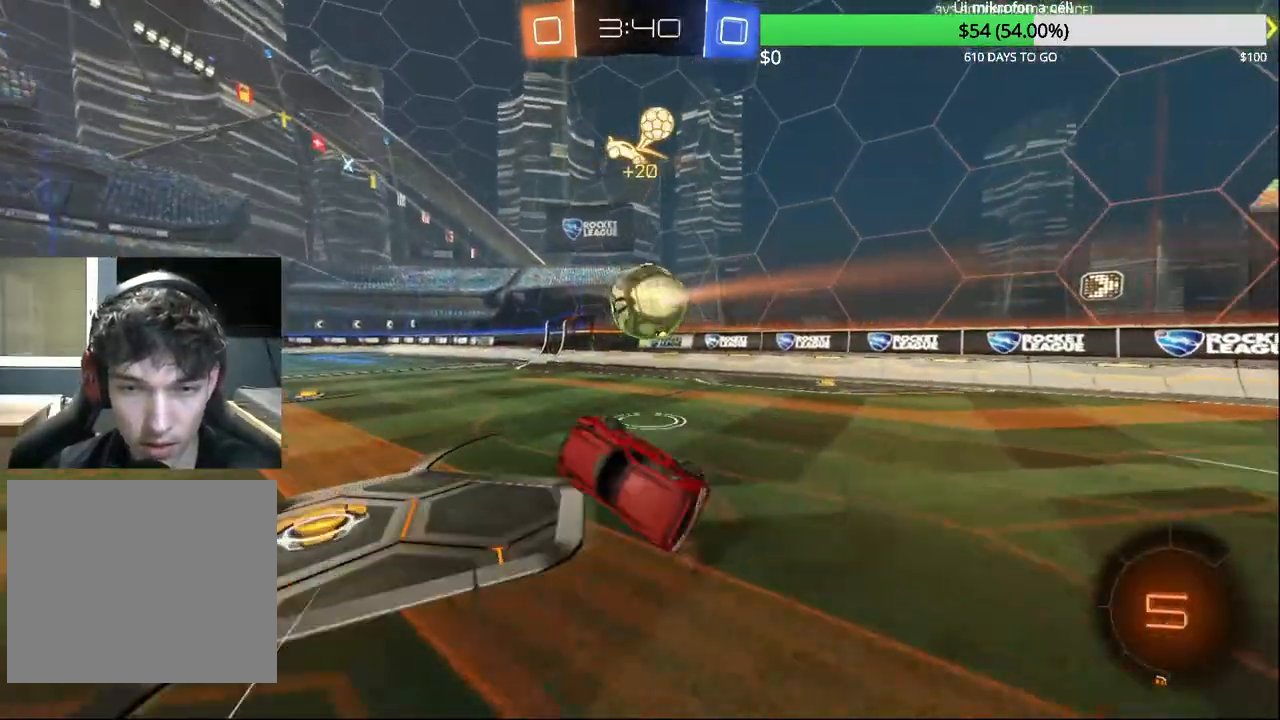
{"buttons": ["R2"], "left_stick": "up-right", "right_stick": "center", "events": [[83, "left_stick", "center"], [383, "left_stick", "up-right"]]}
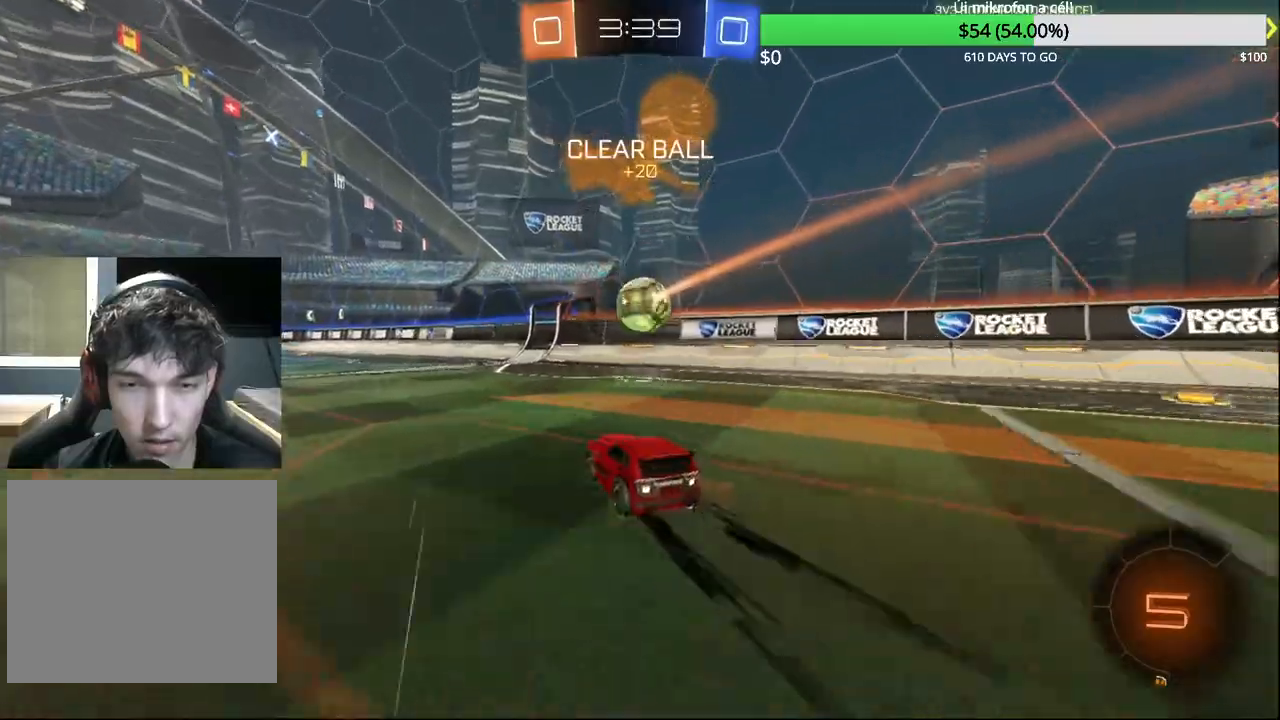
{"buttons": ["R2"], "left_stick": "left", "right_stick": "center", "events": [[83, "left_stick", "center"], [433, "left_stick", "left"]]}
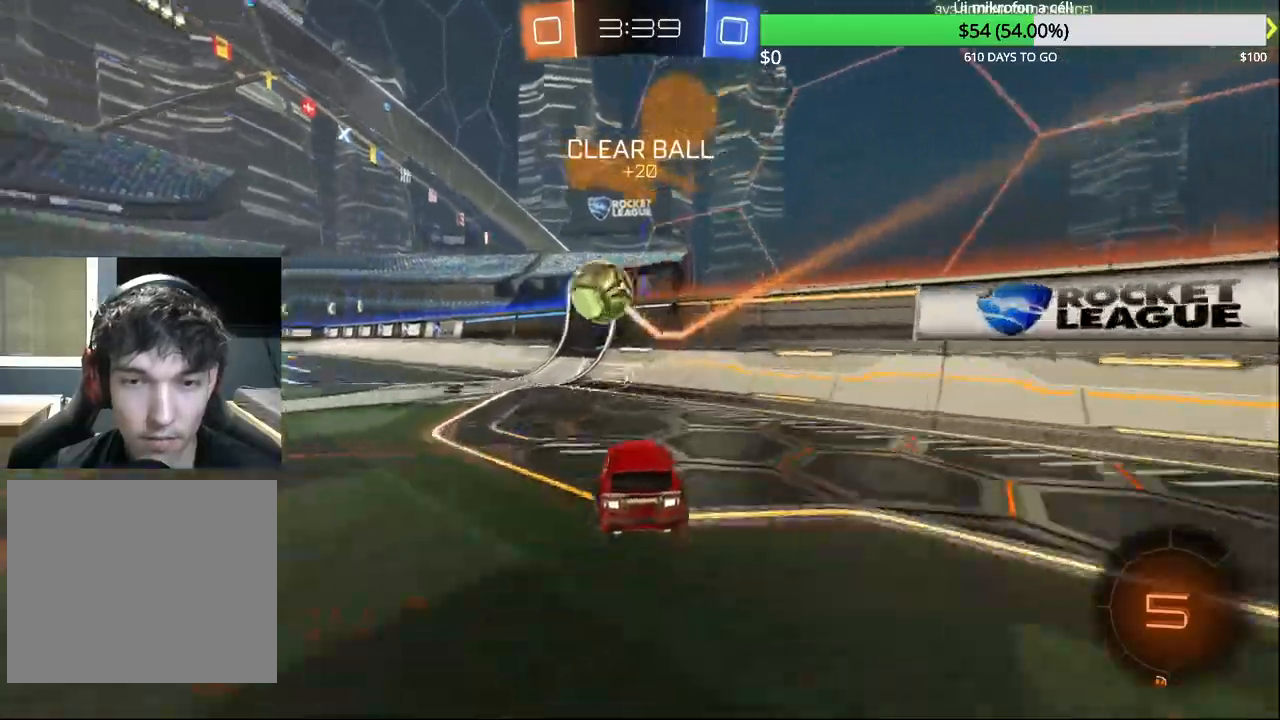
{"buttons": ["R2"], "left_stick": "center", "right_stick": "center", "events": [[167, "left_stick", "center"], [383, "left_stick", "left"], [483, "left_stick", "center"]]}
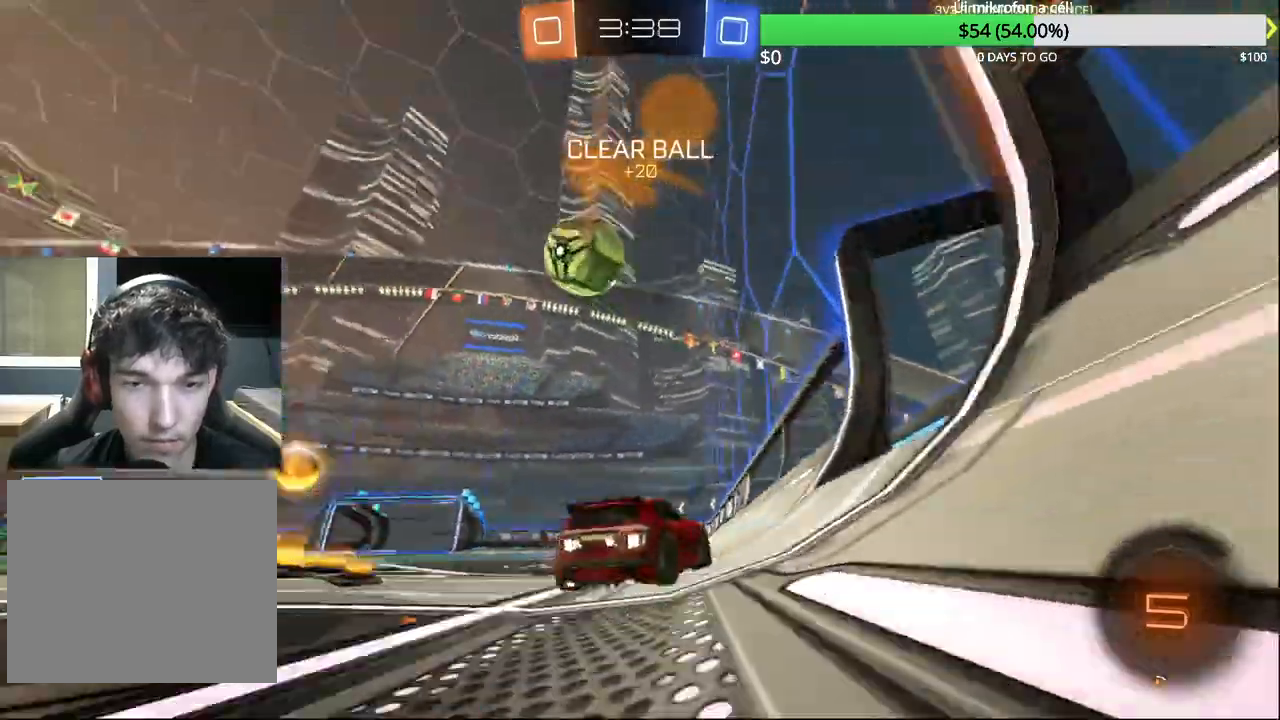
{"buttons": ["R2"], "left_stick": "right", "right_stick": "center", "events": [[33, "L2", "down"], [33, "R2", "up"], [233, "L2", "up"], [267, "R2", "down"], [350, "left_stick", "right"]]}
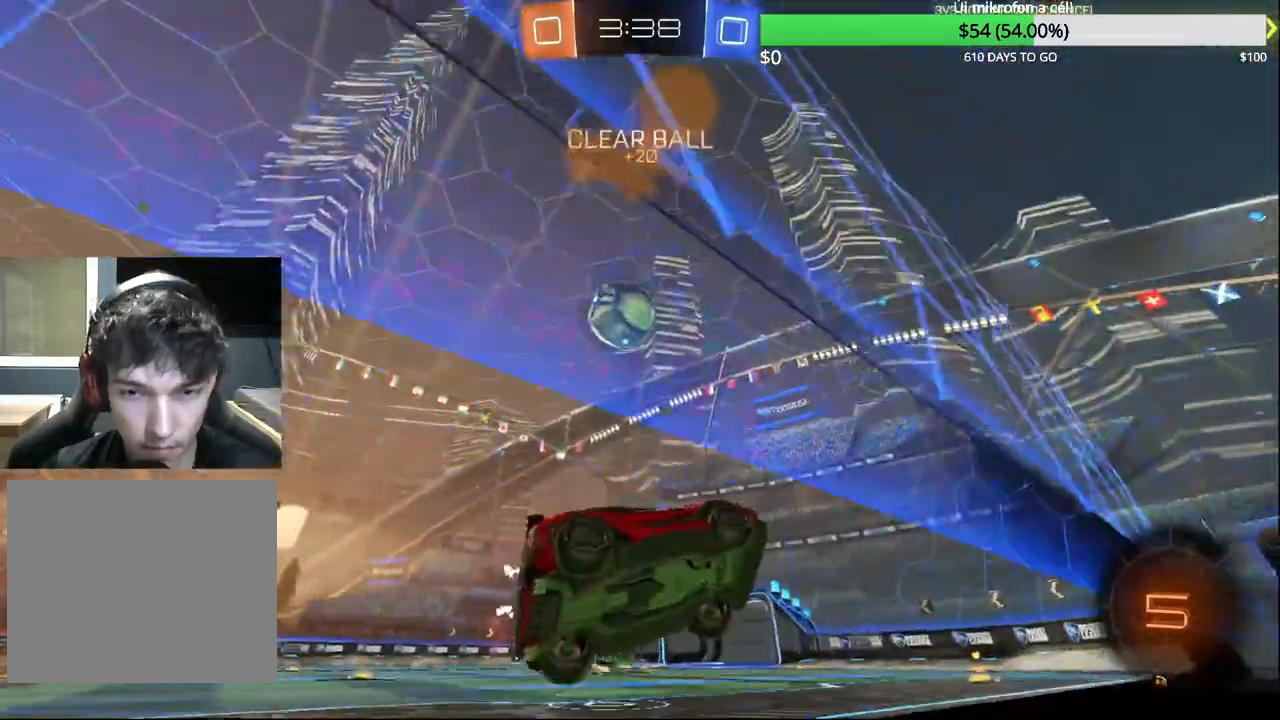
{"buttons": ["R2"], "left_stick": "left", "right_stick": "center", "events": [[33, "left_stick", "center"], [83, "left_stick", "left"], [333, "left_stick", "center"], [450, "left_stick", "left"]]}